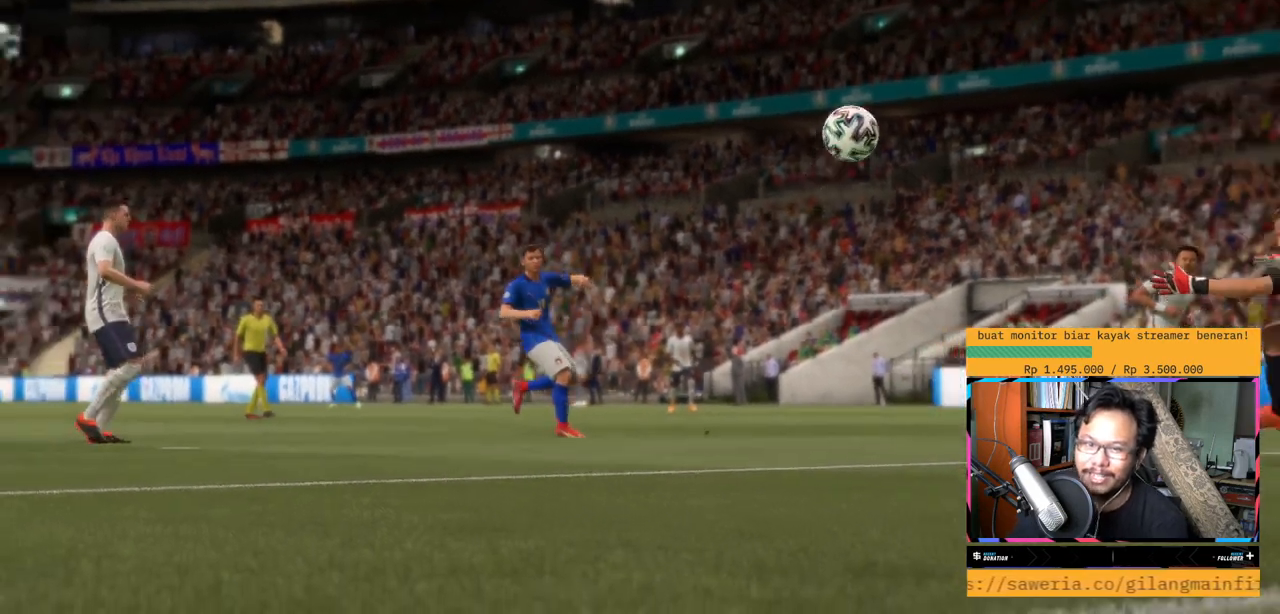
Gameplay with a controller (Xbox layout); each line is a JSON object with the inputs held at the frame after it. "events" lists button and stick changes between this image and that frame as [ms after this image, input, new state], when the widget could be followed in between. Not read: L3 R3.
{"buttons": [], "left_stick": "center", "right_stick": "center", "events": [[167, "A", "down"], [200, "A", "up"]]}
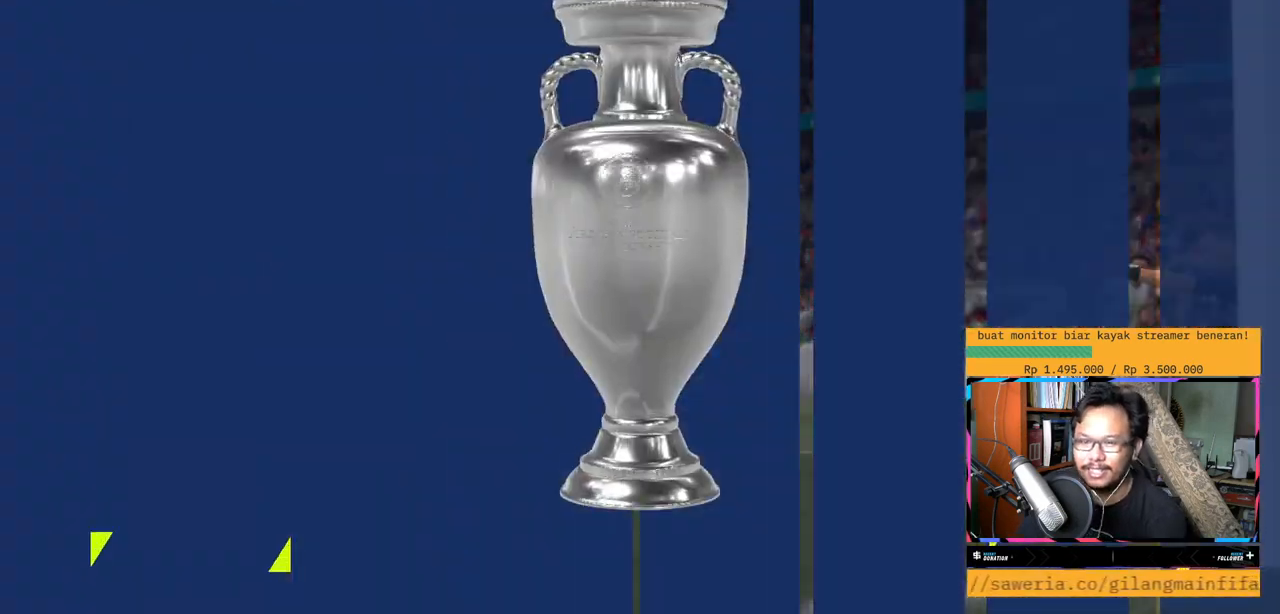
{"buttons": [], "left_stick": "center", "right_stick": "center", "events": []}
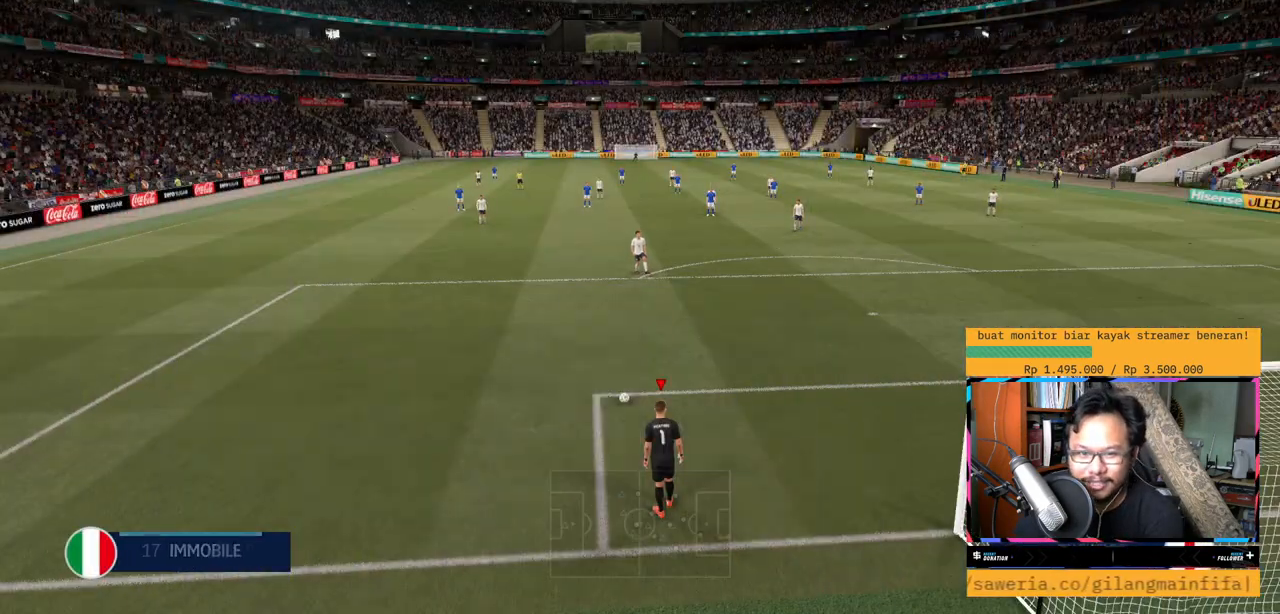
{"buttons": [], "left_stick": "center", "right_stick": "center", "events": [[217, "A", "down"], [301, "A", "up"]]}
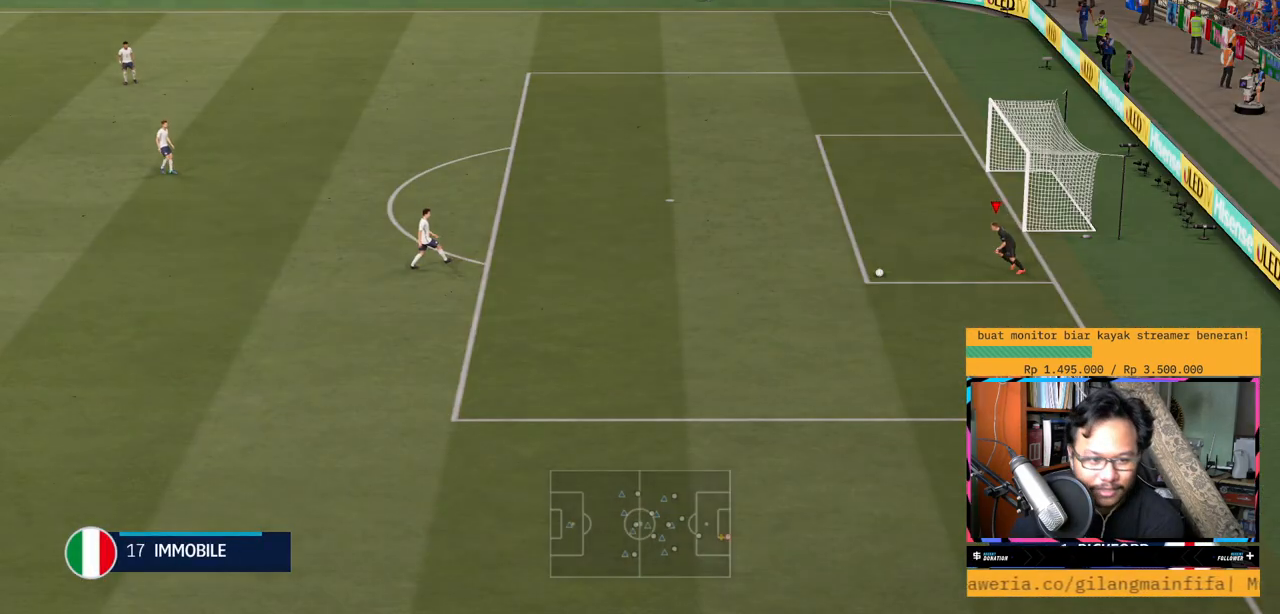
{"buttons": [], "left_stick": "center", "right_stick": "center", "events": []}
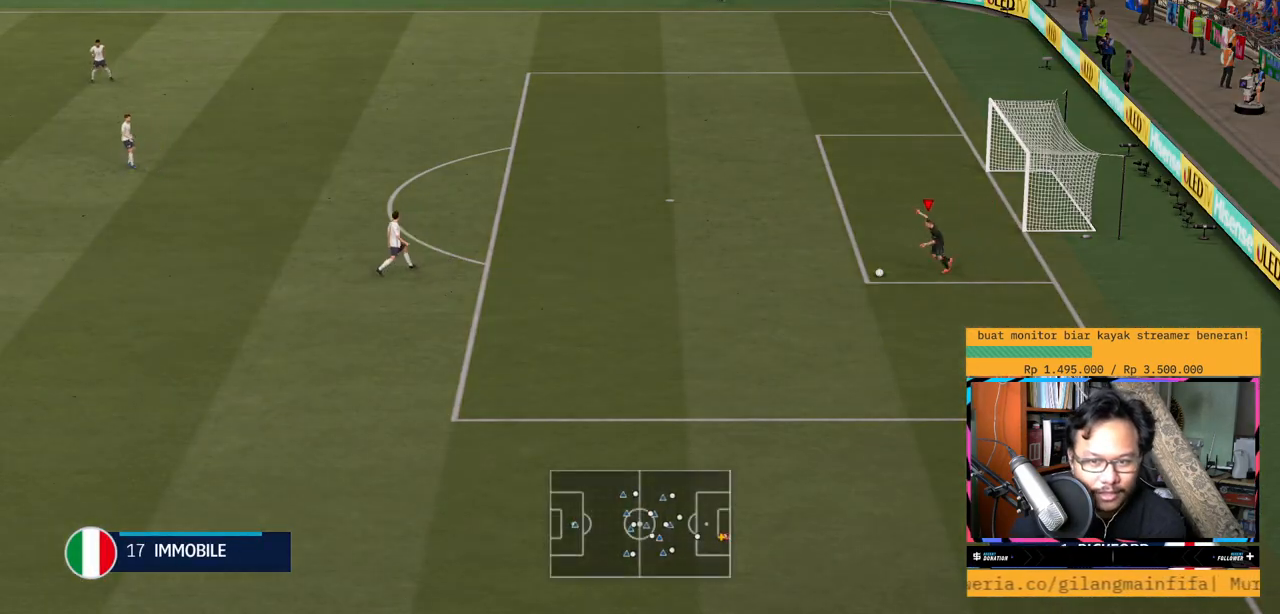
{"buttons": ["R2"], "left_stick": "left", "right_stick": "center", "events": [[334, "left_stick", "left"], [434, "R2", "down"]]}
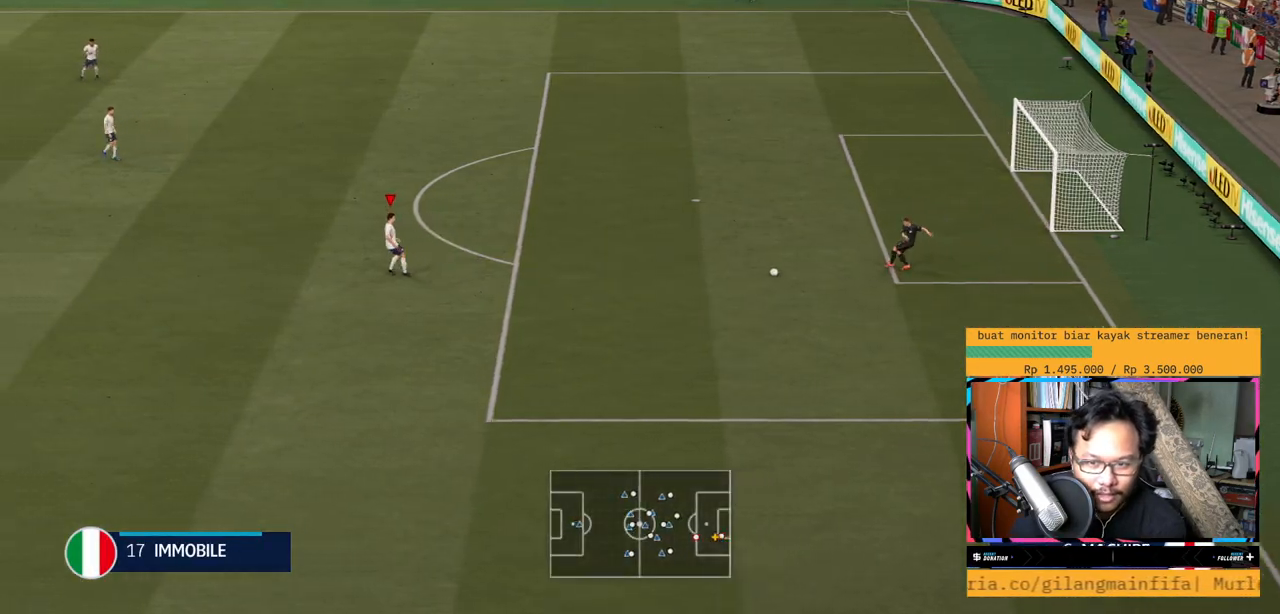
{"buttons": ["R2"], "left_stick": "left", "right_stick": "center", "events": []}
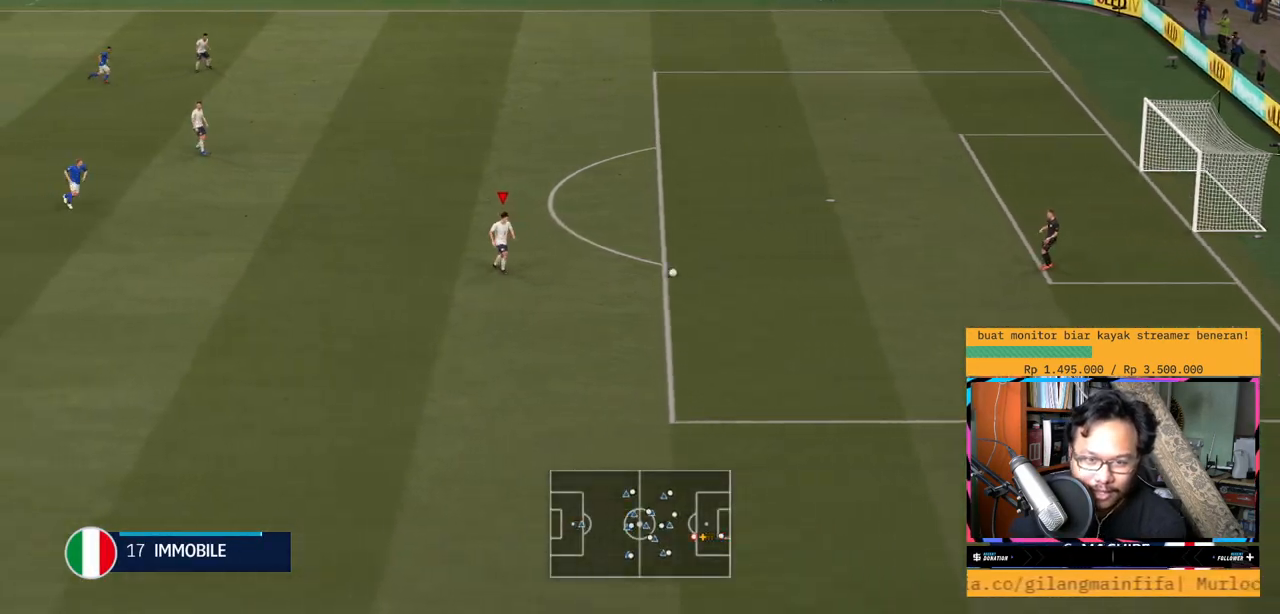
{"buttons": [], "left_stick": "down-left", "right_stick": "center", "events": [[334, "R2", "up"], [451, "left_stick", "down-left"]]}
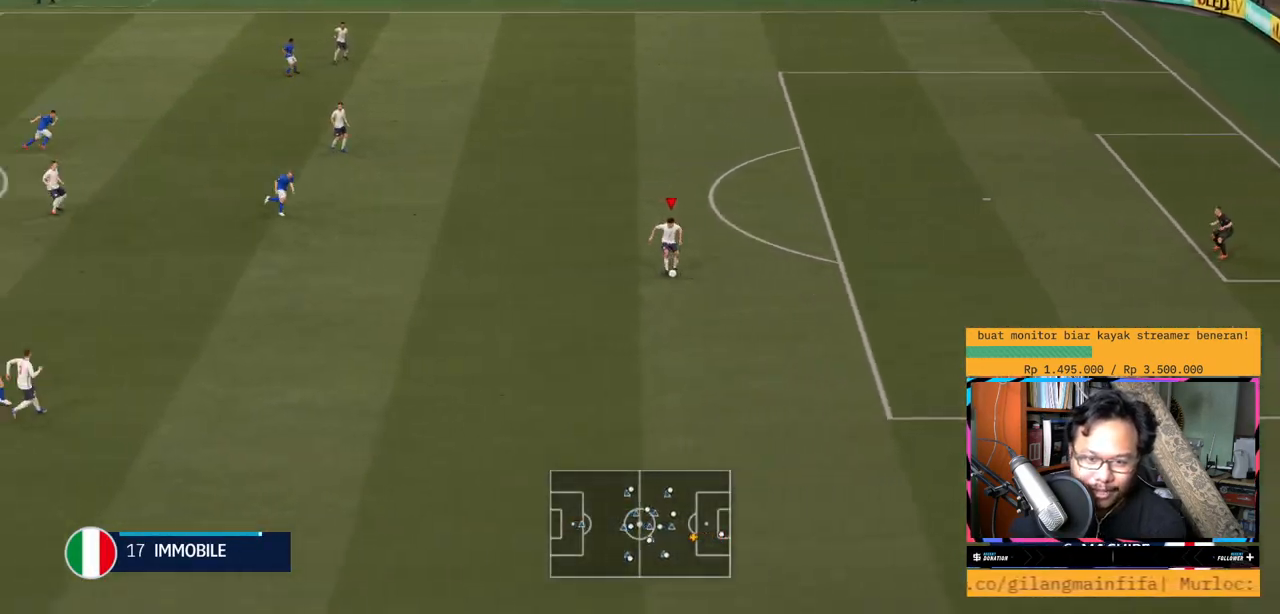
{"buttons": [], "left_stick": "down-left", "right_stick": "center", "events": []}
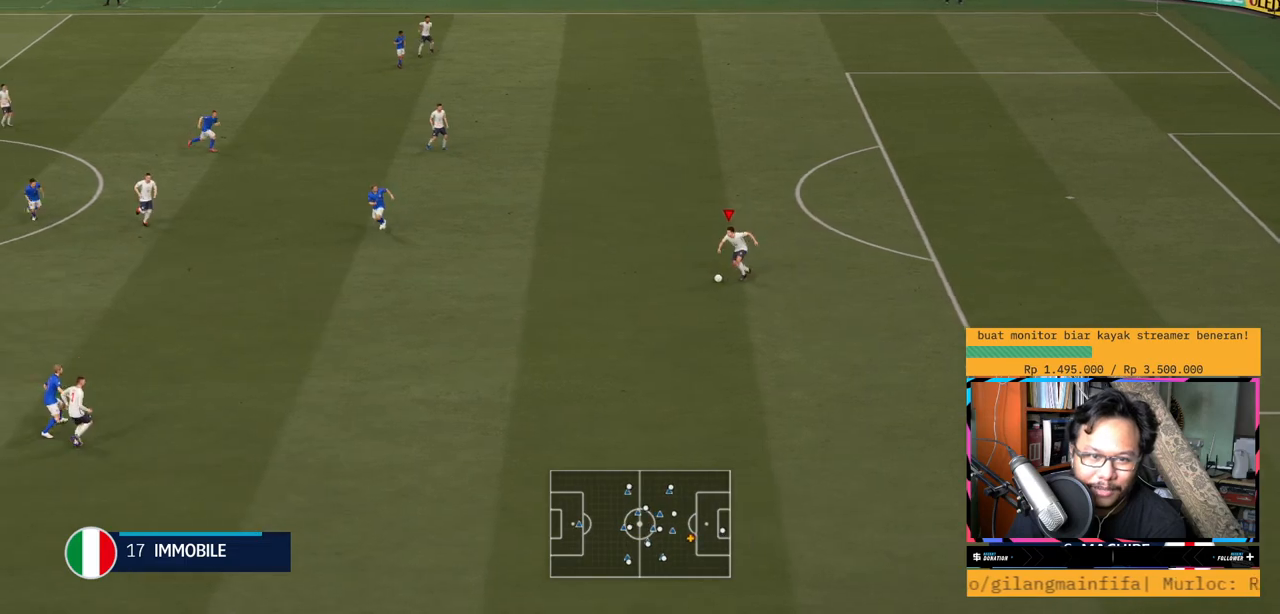
{"buttons": [], "left_stick": "up-left", "right_stick": "center", "events": [[451, "left_stick", "up-left"]]}
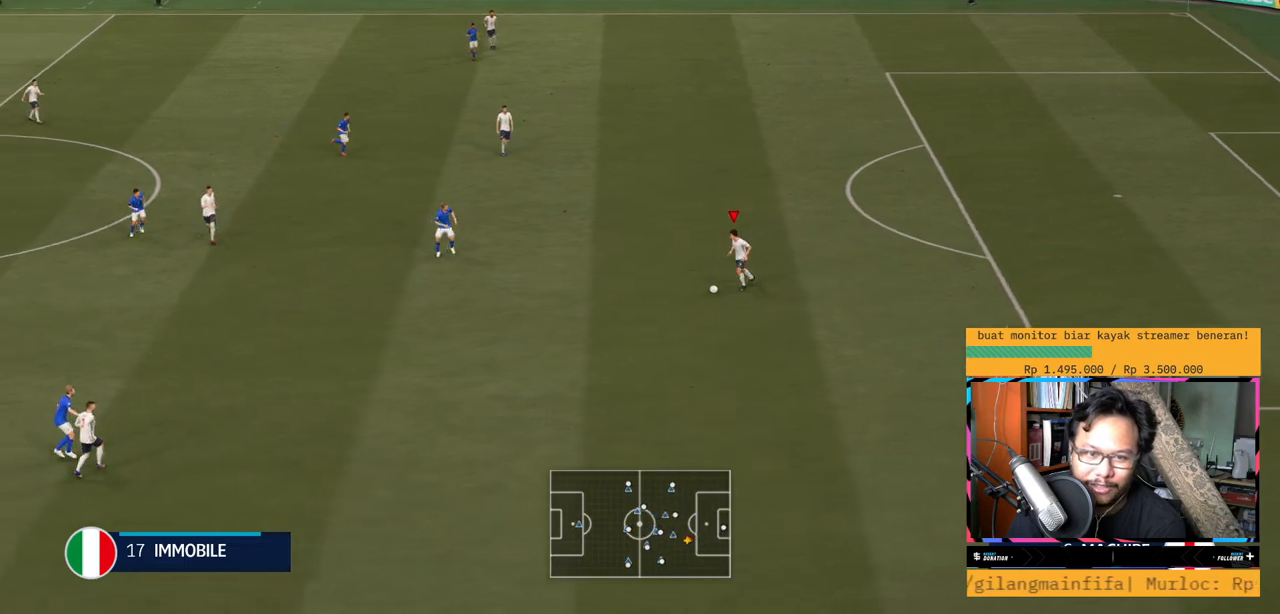
{"buttons": [], "left_stick": "up", "right_stick": "center", "events": [[33, "left_stick", "up"]]}
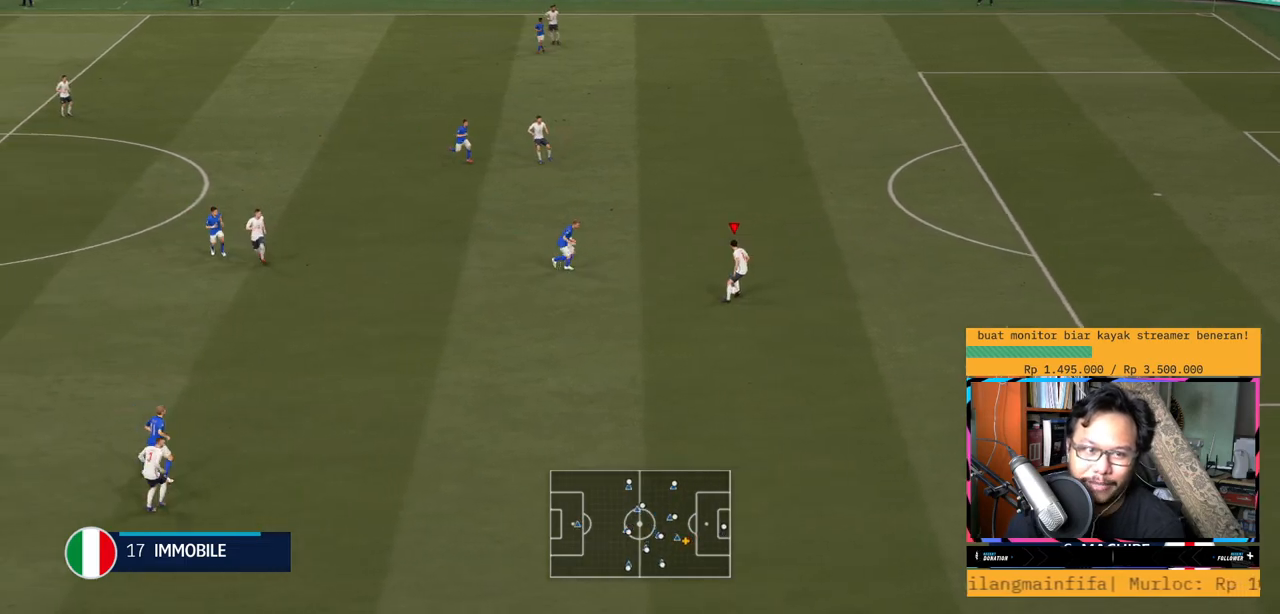
{"buttons": [], "left_stick": "up-left", "right_stick": "center", "events": [[334, "left_stick", "up-left"]]}
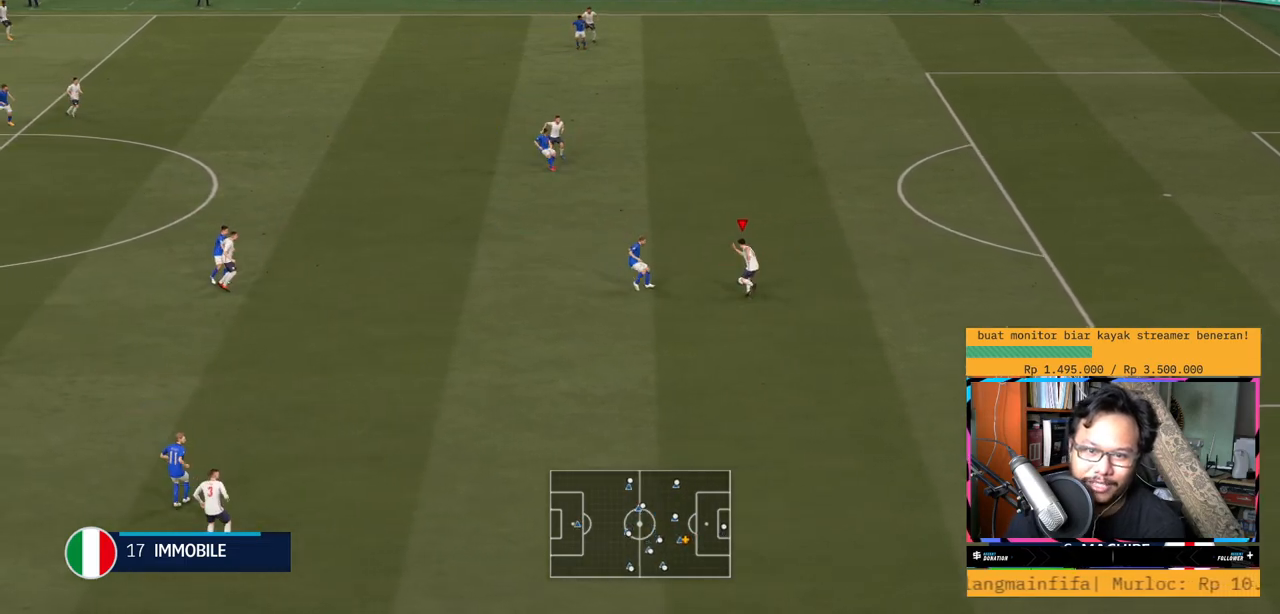
{"buttons": [], "left_stick": "up-left", "right_stick": "center", "events": []}
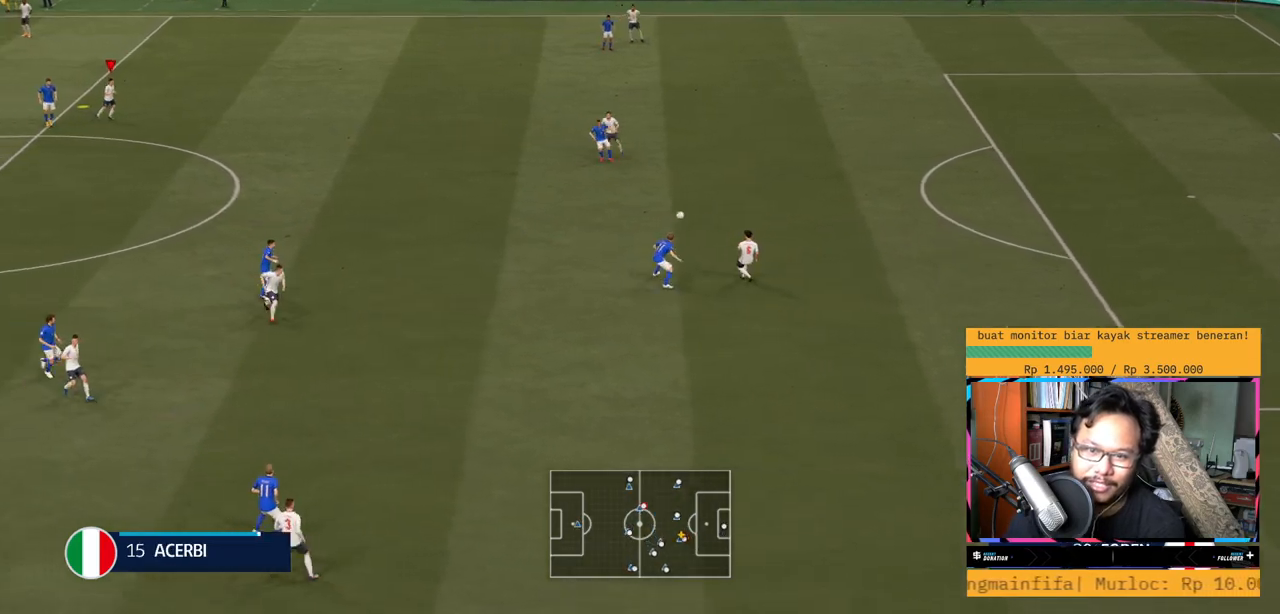
{"buttons": [], "left_stick": "right", "right_stick": "center", "events": [[100, "left_stick", "up-right"], [184, "left_stick", "right"]]}
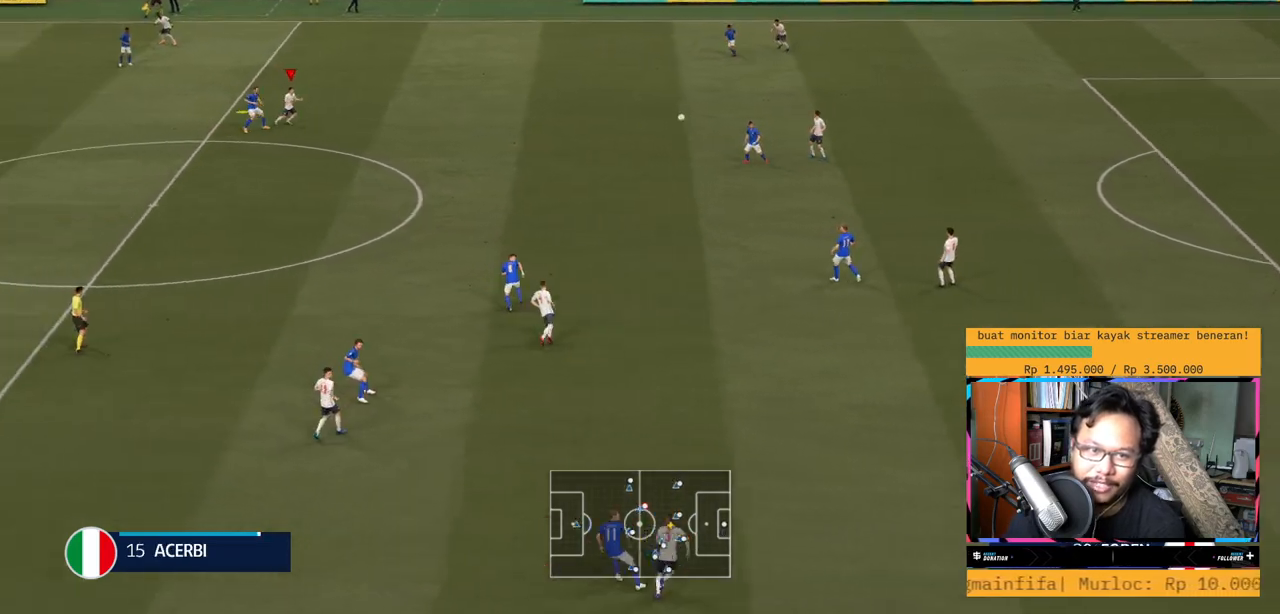
{"buttons": ["L1"], "left_stick": "down", "right_stick": "center", "events": [[233, "left_stick", "down-right"], [300, "A", "down"], [300, "L1", "down"], [333, "left_stick", "down"], [467, "A", "up"]]}
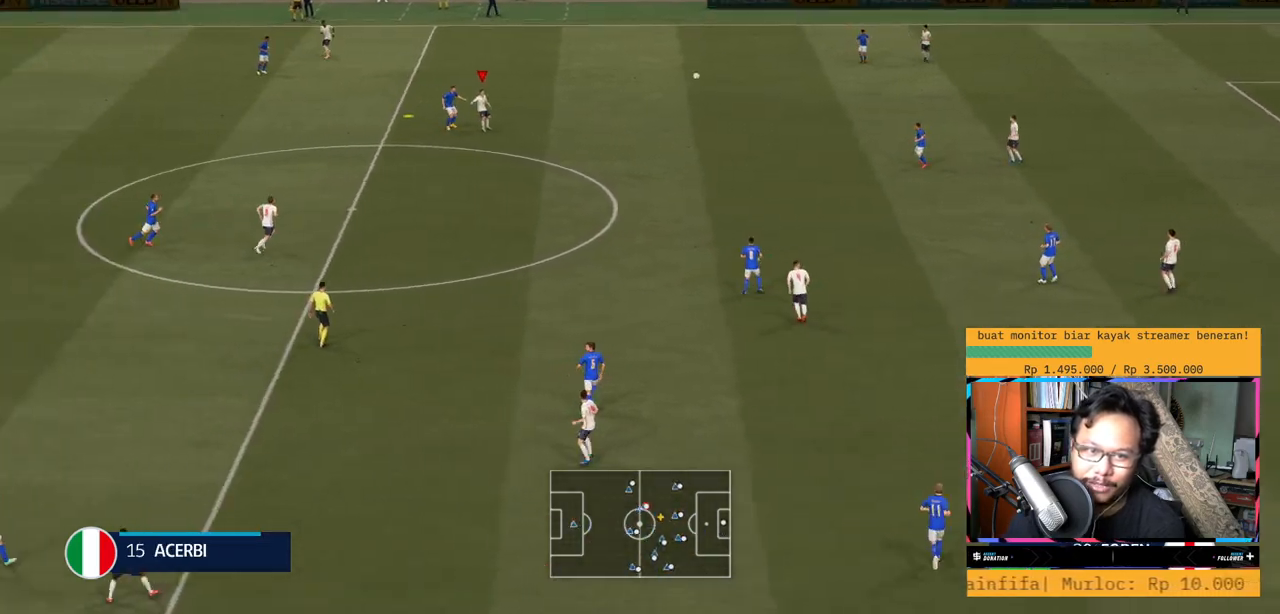
{"buttons": ["L1"], "left_stick": "down", "right_stick": "center", "events": [[251, "L1", "up"], [417, "L1", "down"]]}
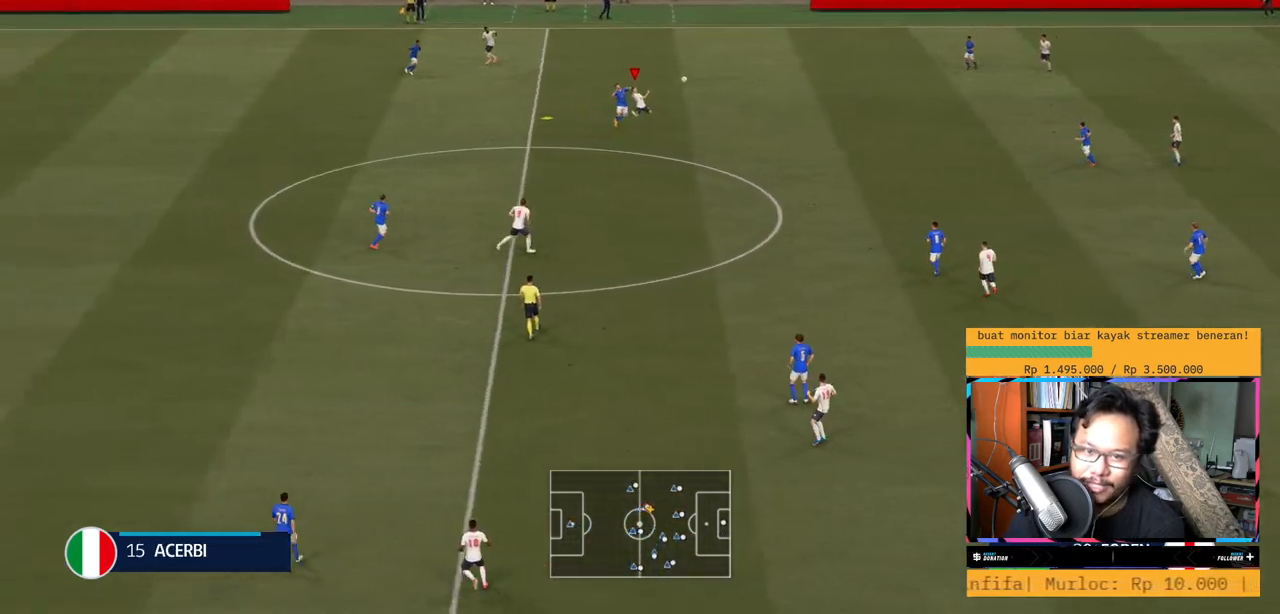
{"buttons": [], "left_stick": "up-right", "right_stick": "center", "events": [[367, "L1", "up"], [400, "left_stick", "up-right"]]}
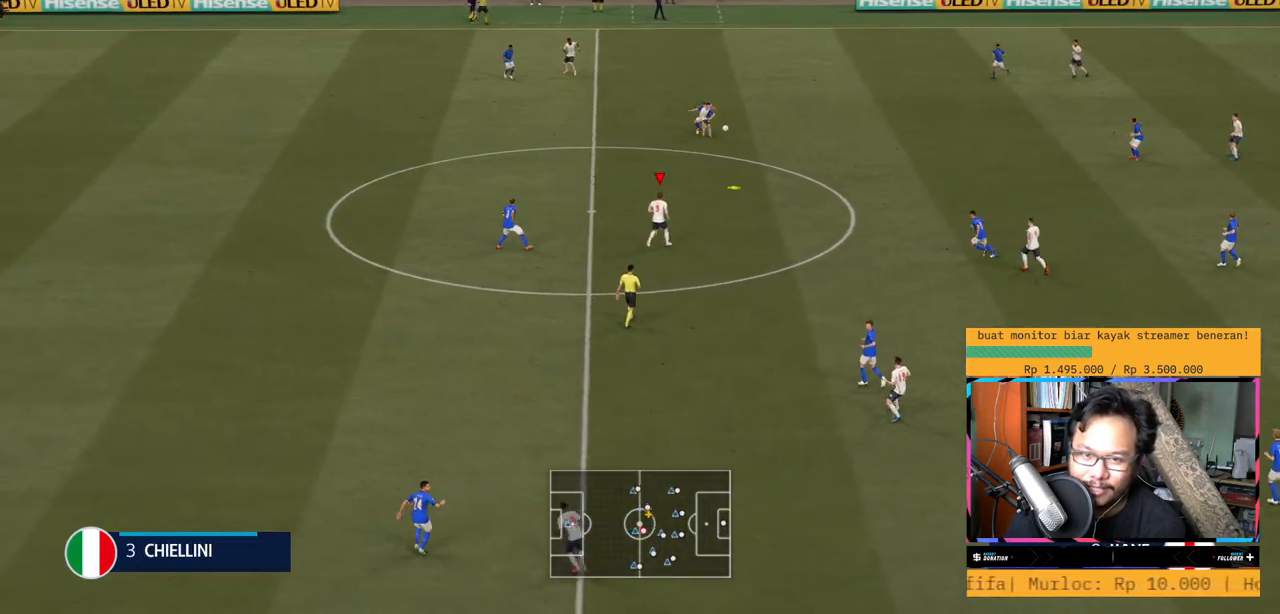
{"buttons": [], "left_stick": "up", "right_stick": "center", "events": [[267, "left_stick", "up"]]}
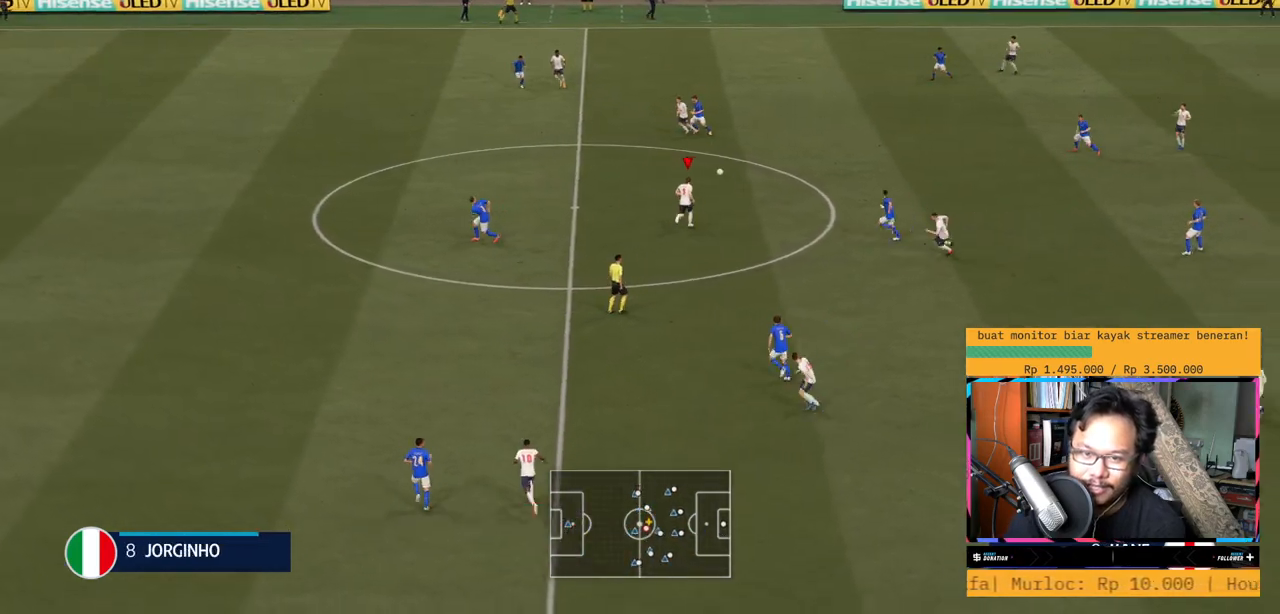
{"buttons": [], "left_stick": "up-left", "right_stick": "center", "events": [[33, "left_stick", "up-left"], [367, "Y", "down"], [434, "Y", "up"]]}
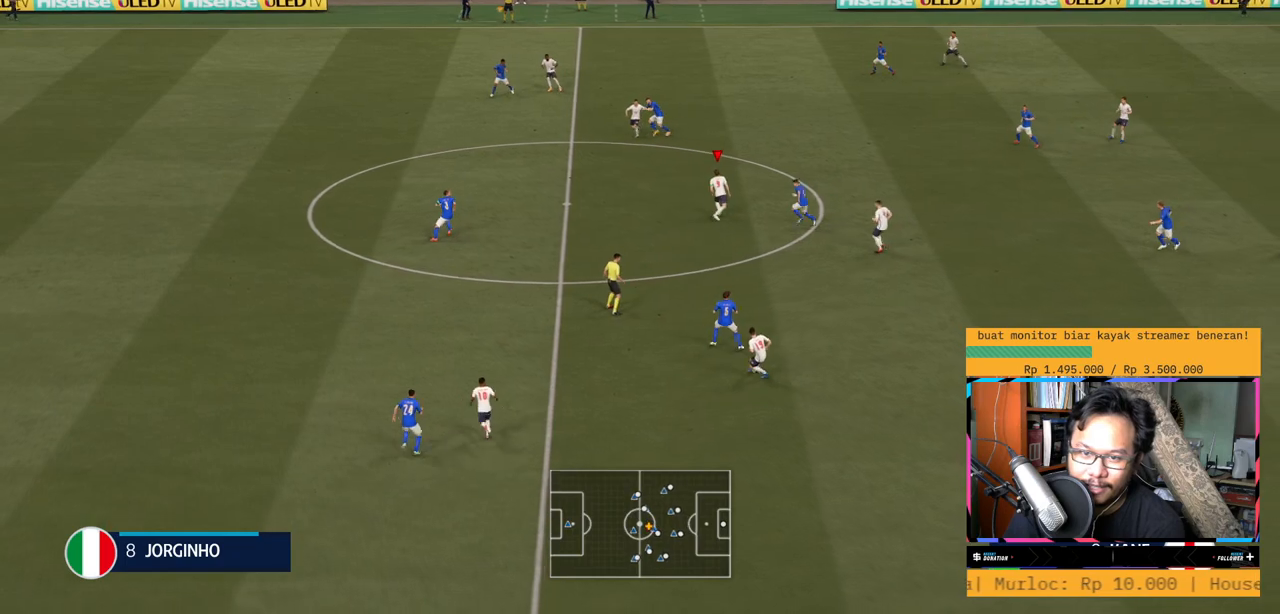
{"buttons": [], "left_stick": "left", "right_stick": "center", "events": [[401, "left_stick", "left"]]}
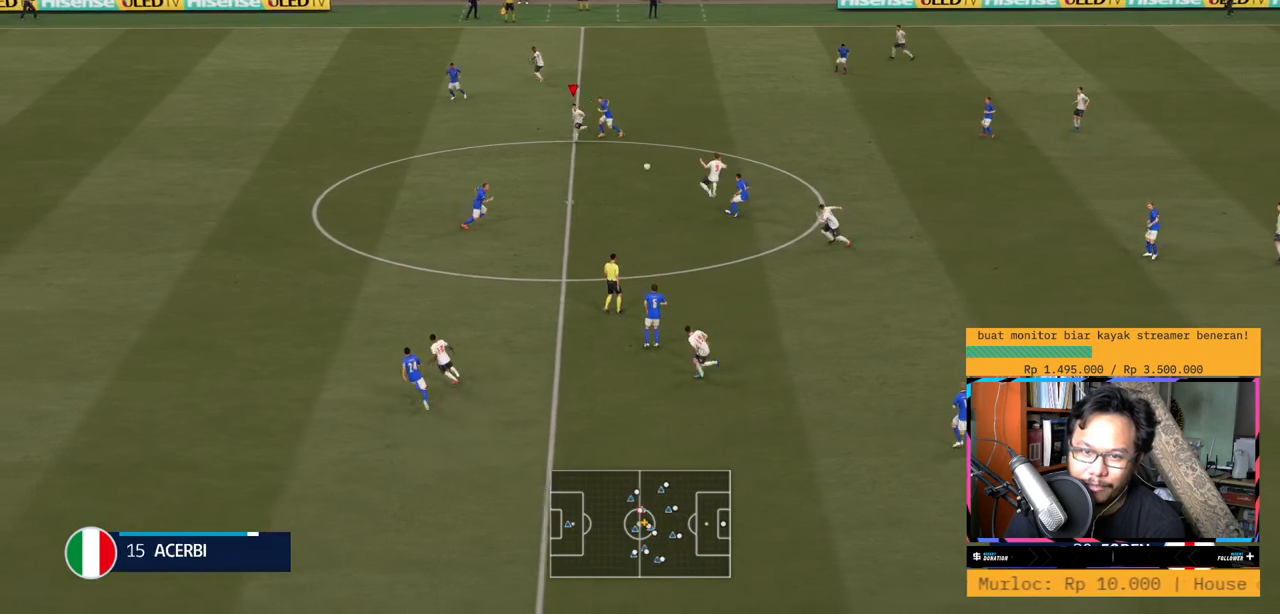
{"buttons": ["R2"], "left_stick": "left", "right_stick": "center", "events": [[117, "R2", "down"]]}
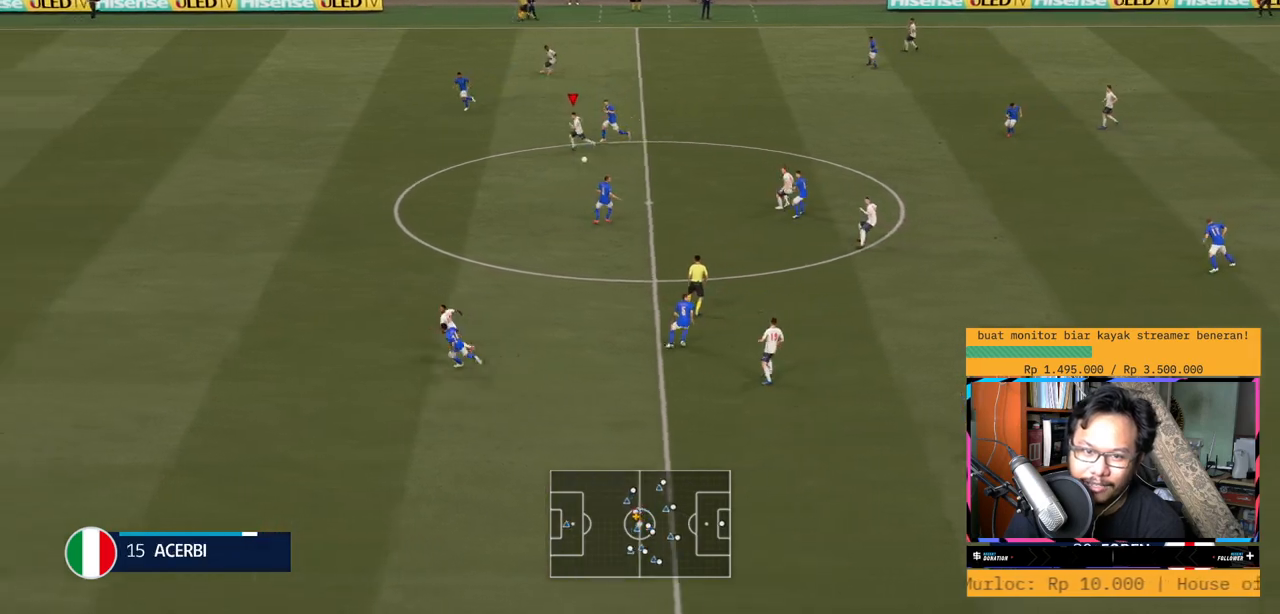
{"buttons": ["R2"], "left_stick": "down-left", "right_stick": "center", "events": [[83, "Y", "down"], [83, "left_stick", "down-left"], [283, "Y", "up"]]}
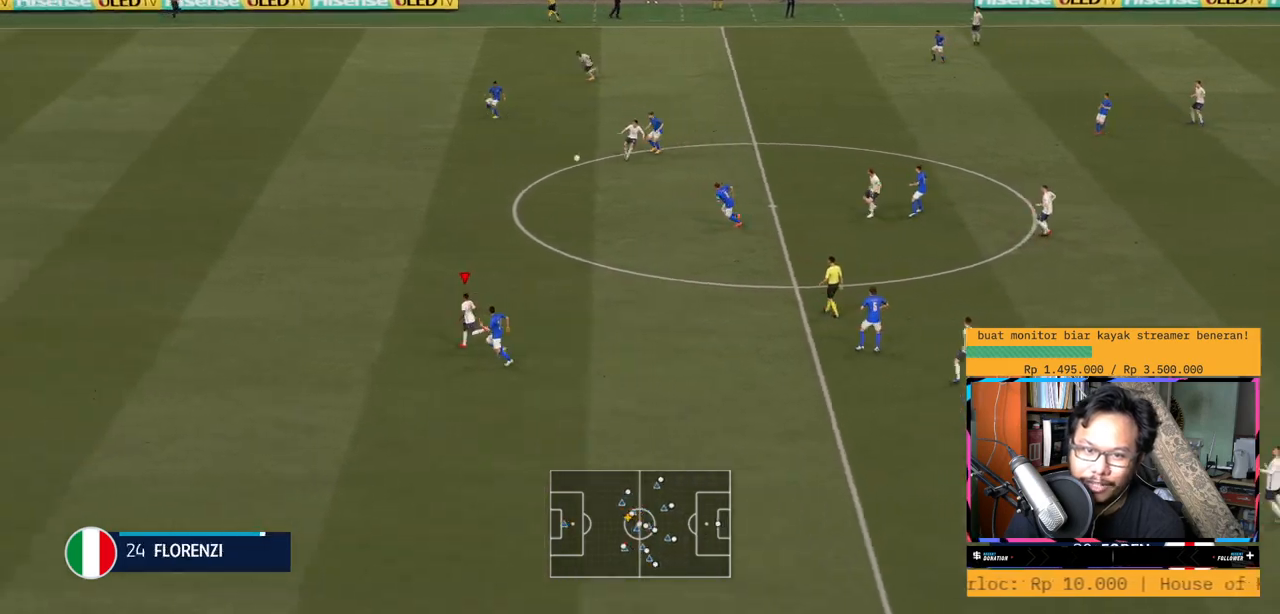
{"buttons": ["R2"], "left_stick": "left", "right_stick": "center", "events": [[284, "left_stick", "left"]]}
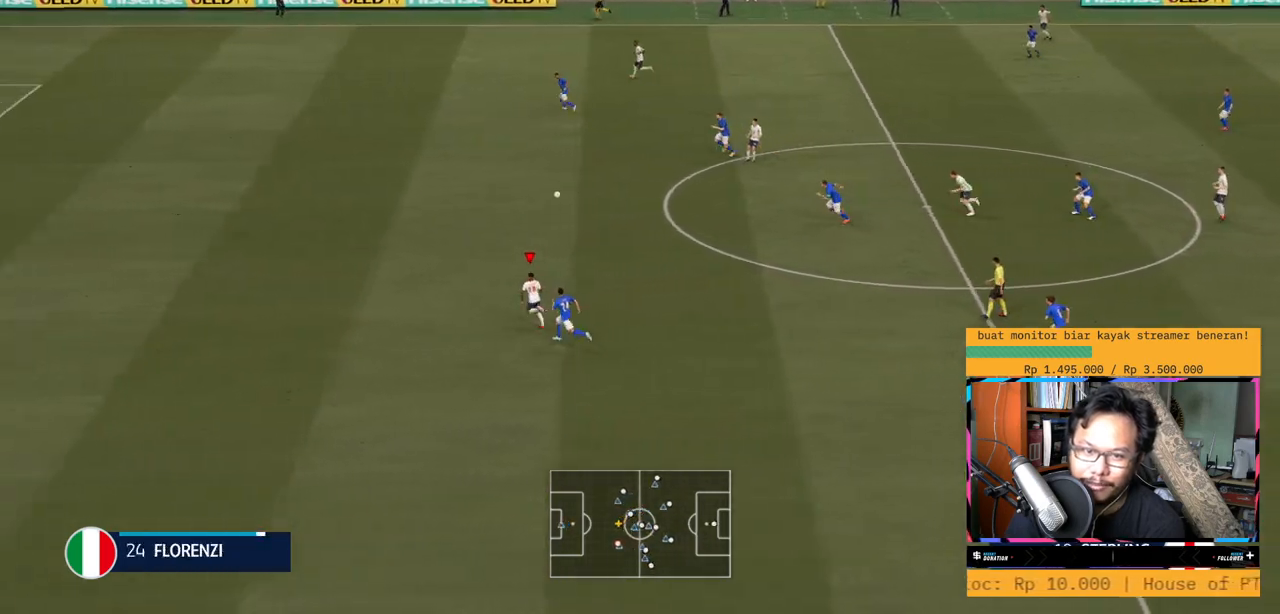
{"buttons": ["R2"], "left_stick": "left", "right_stick": "center", "events": []}
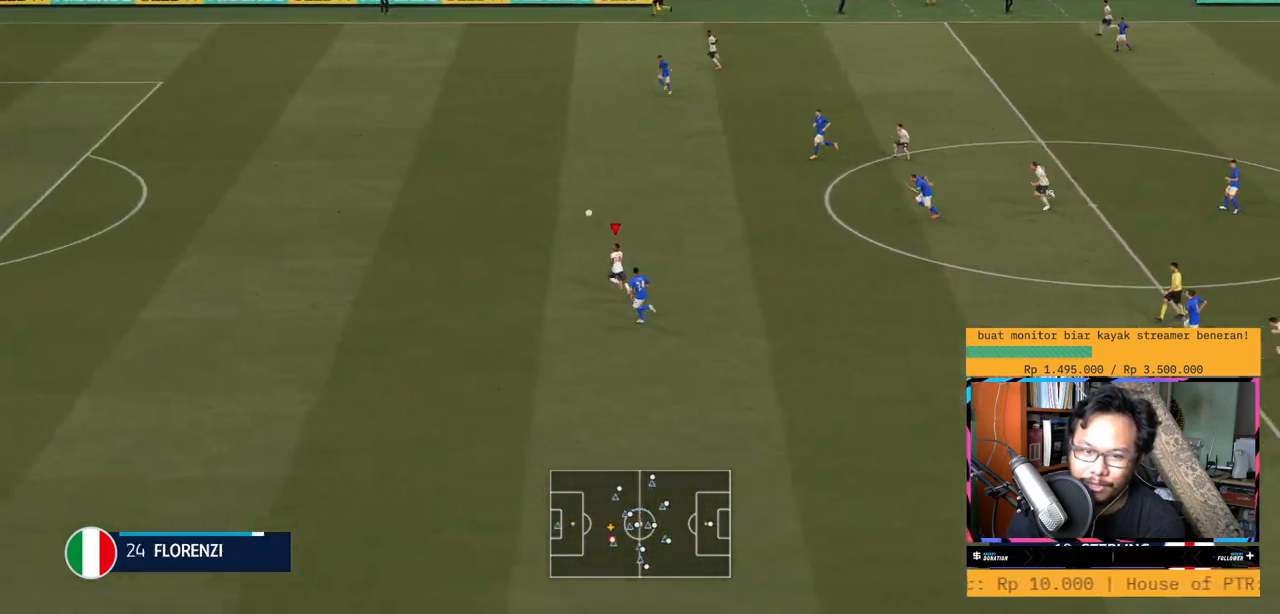
{"buttons": ["R2"], "left_stick": "left", "right_stick": "center", "events": []}
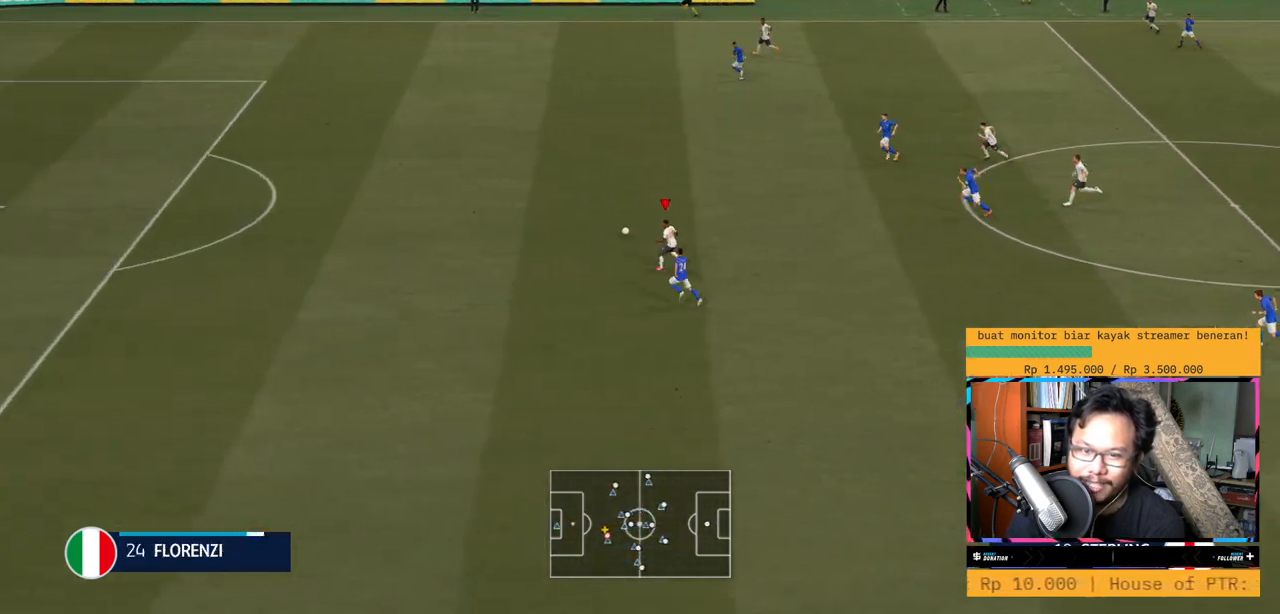
{"buttons": ["R2"], "left_stick": "left", "right_stick": "center", "events": []}
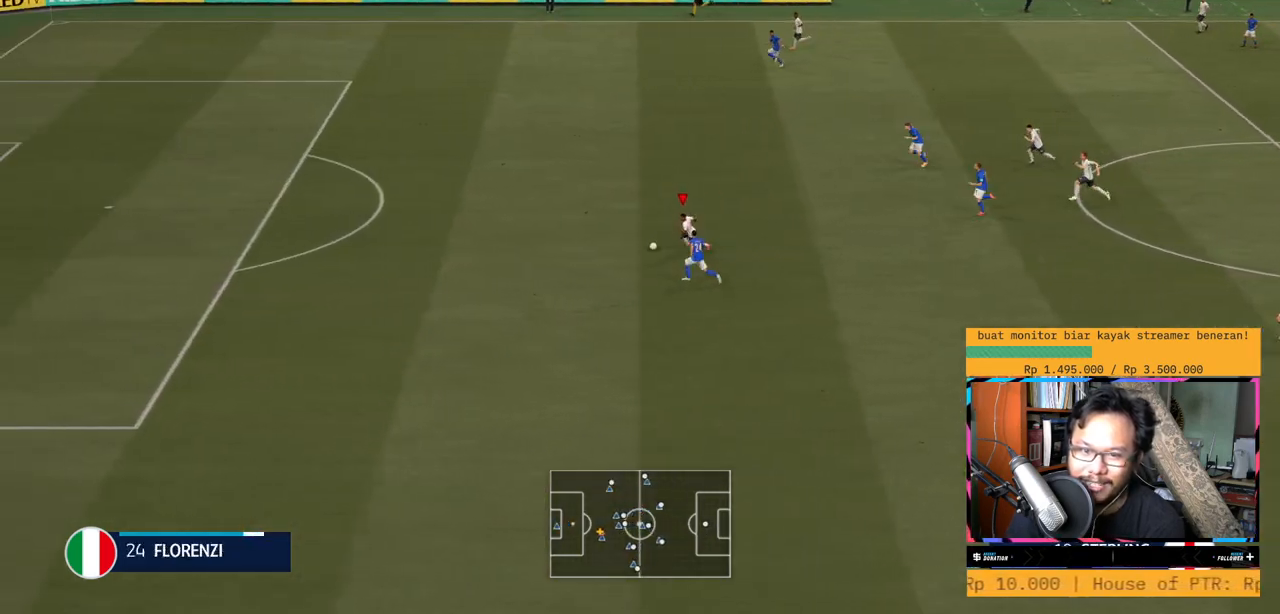
{"buttons": ["R2"], "left_stick": "left", "right_stick": "center"}